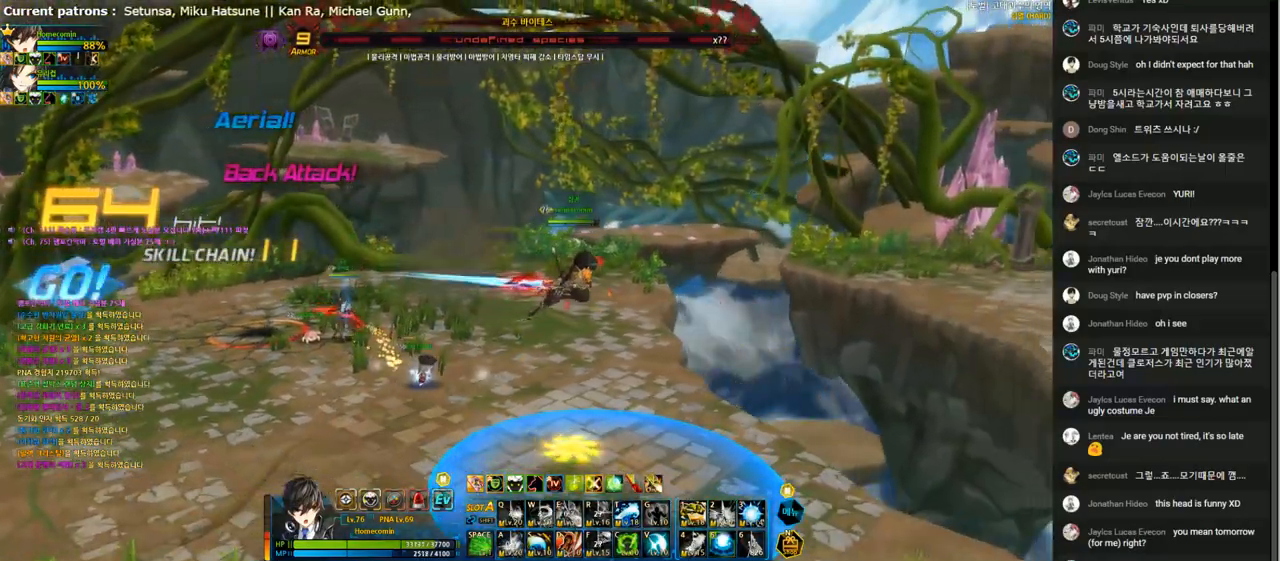
Gameplay with keyboard; each line is a JSON object with the keys held at the frame after it. "events" lists presses ("down") and releases ("up") of "1", "2", "3", "4", "5", "6", "a", "c", "d", "down", "e", "f", "g", "left", "q", "r", "right", "s", "shift", "space", "t", "up", "v", "w", "x" and "z" between this image and that frame as [ms after this image, input, new state], when the widget could be followed in between. No other keys are recorded. Mouse input is not recorded.
{"keys": ["shift"], "events": [[33, "right", "up"], [67, "down", "up"], [67, "left", "down"], [167, "left", "up"], [467, "shift", "down"]]}
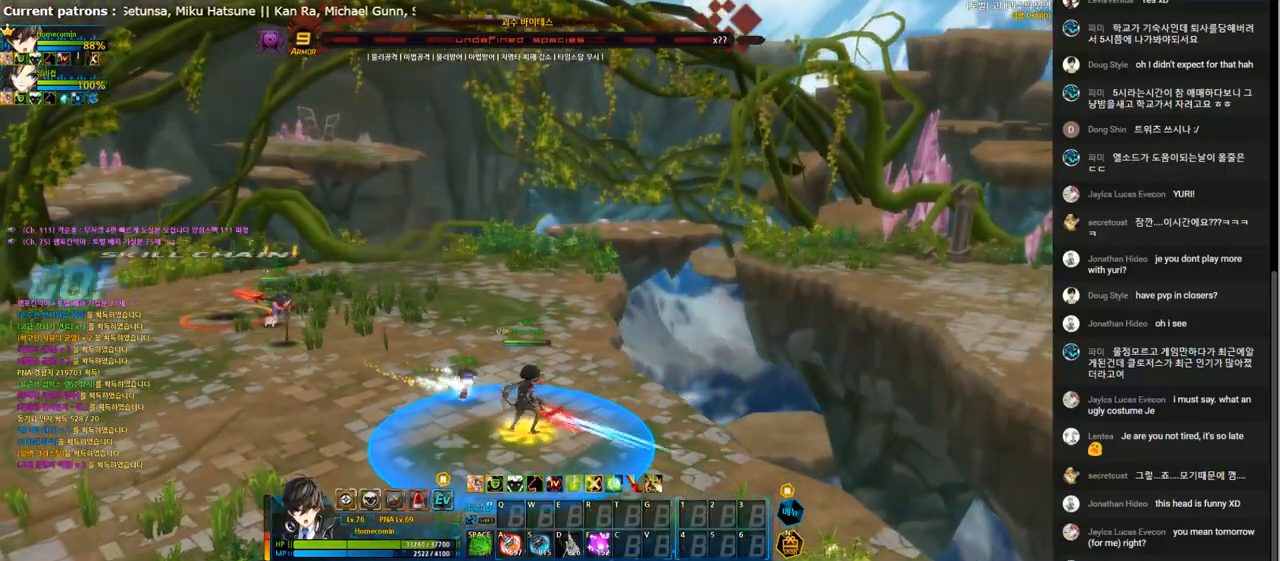
{"keys": [], "events": [[67, "shift", "up"], [233, "left", "down"], [300, "left", "up"], [367, "a", "down"], [400, "a", "up"]]}
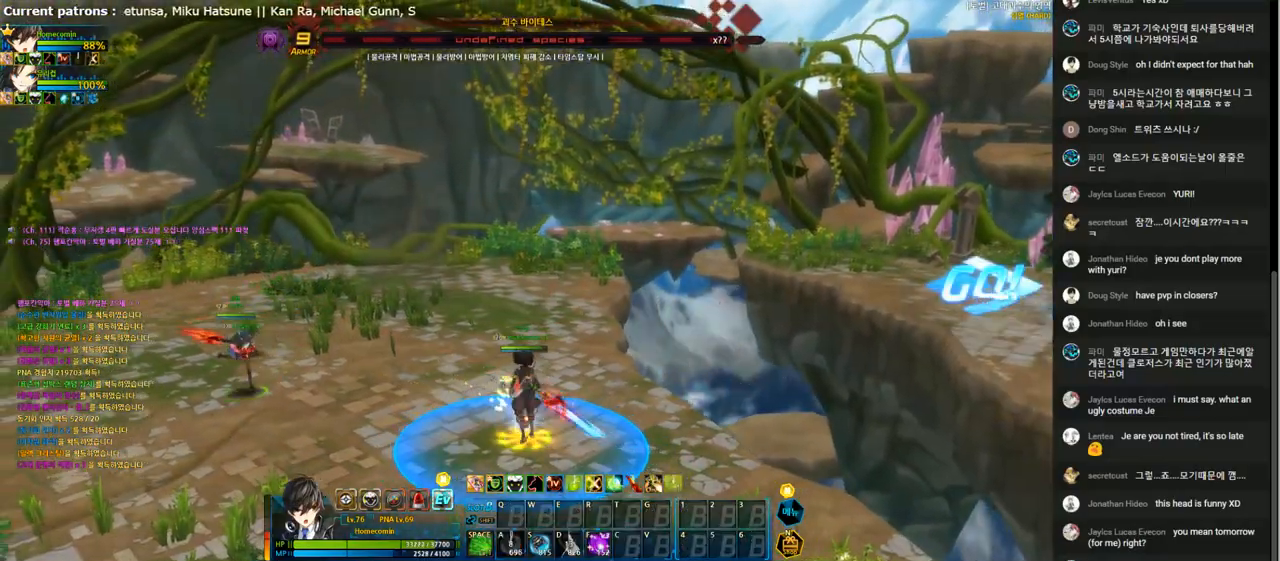
{"keys": [], "events": [[33, "s", "down"], [133, "s", "up"], [233, "shift", "down"], [333, "shift", "up"]]}
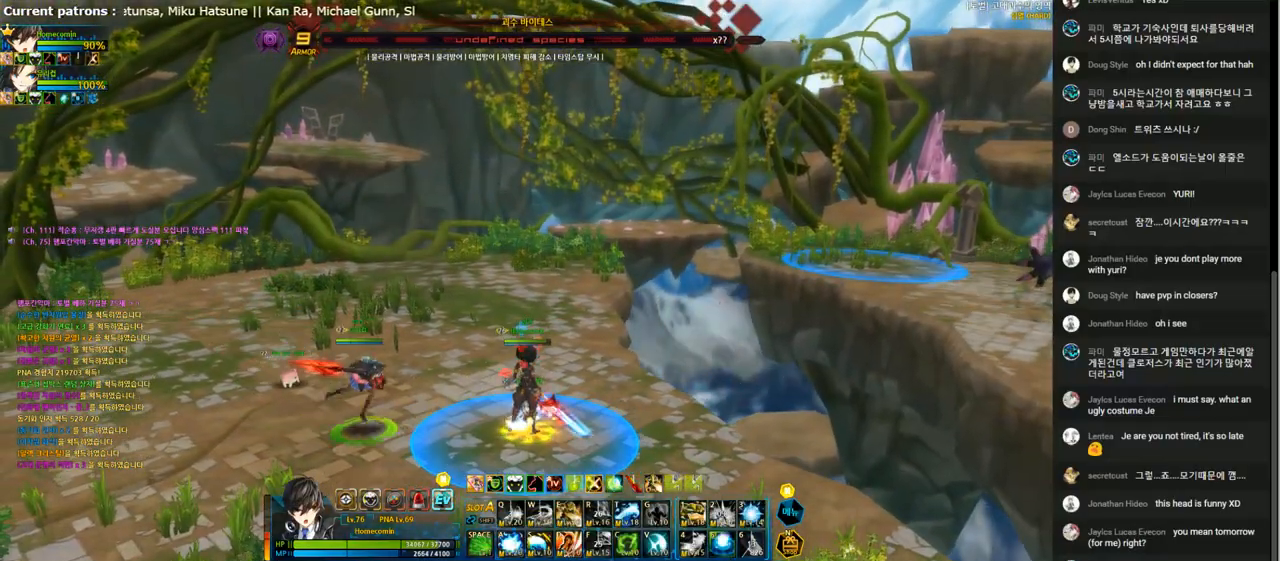
{"keys": [], "events": [[167, "down", "down"], [267, "down", "up"]]}
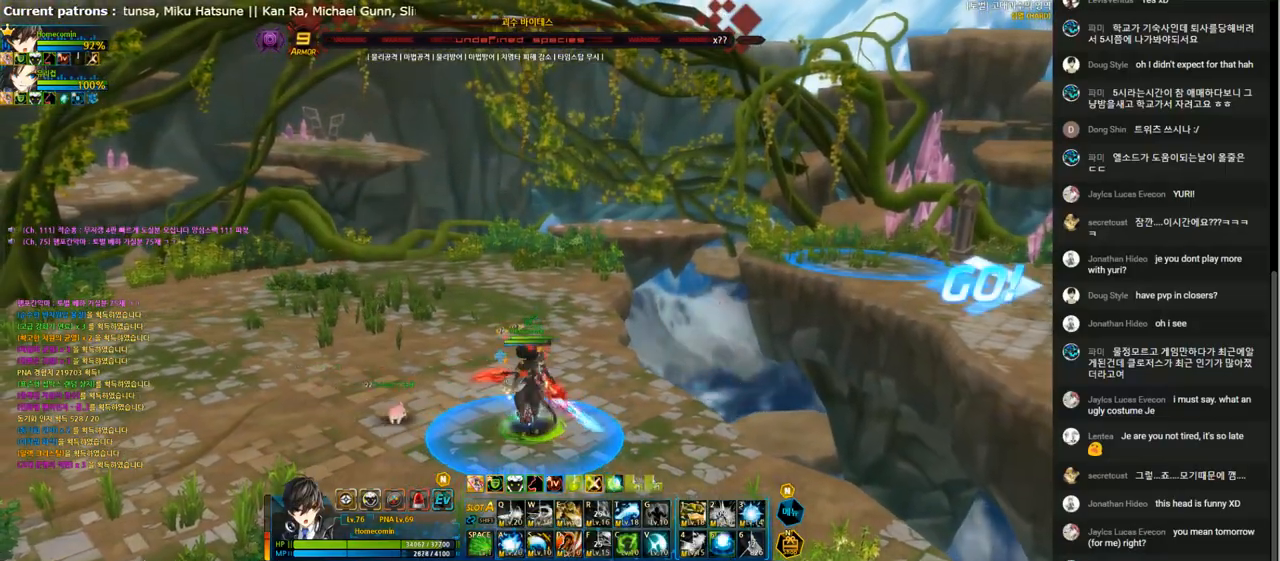
{"keys": [], "events": []}
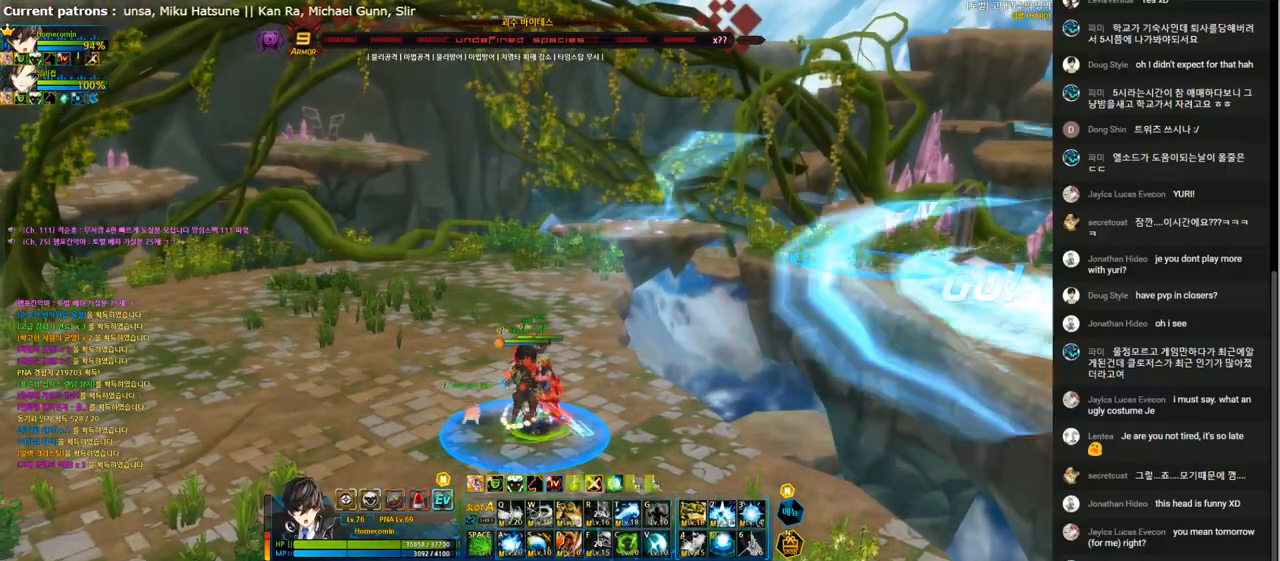
{"keys": [], "events": []}
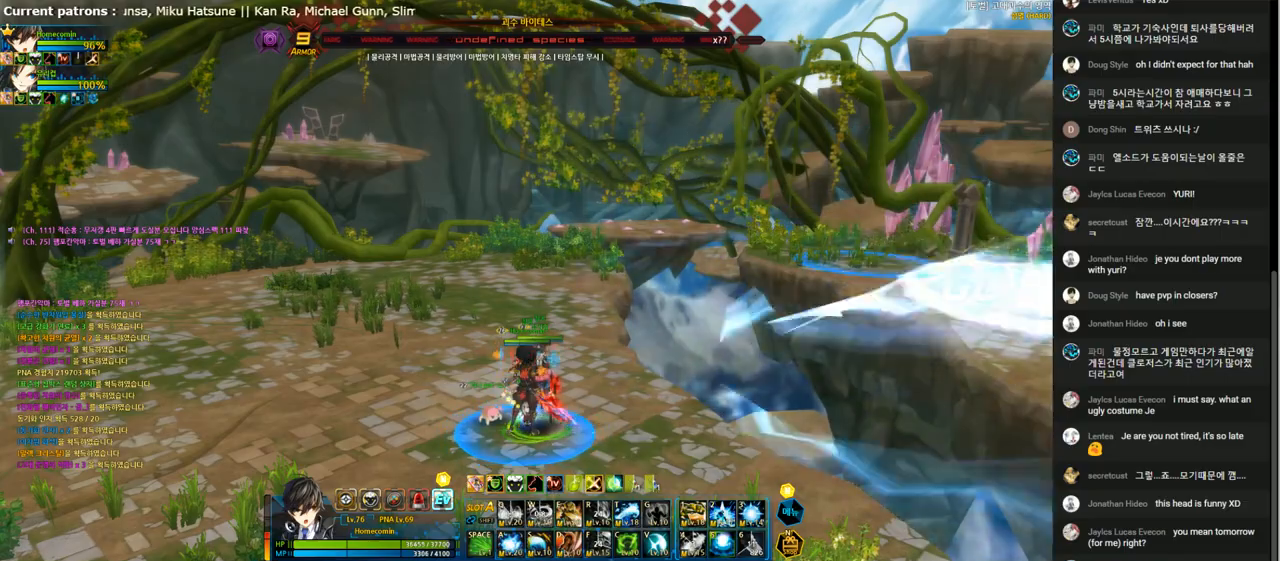
{"keys": [], "events": []}
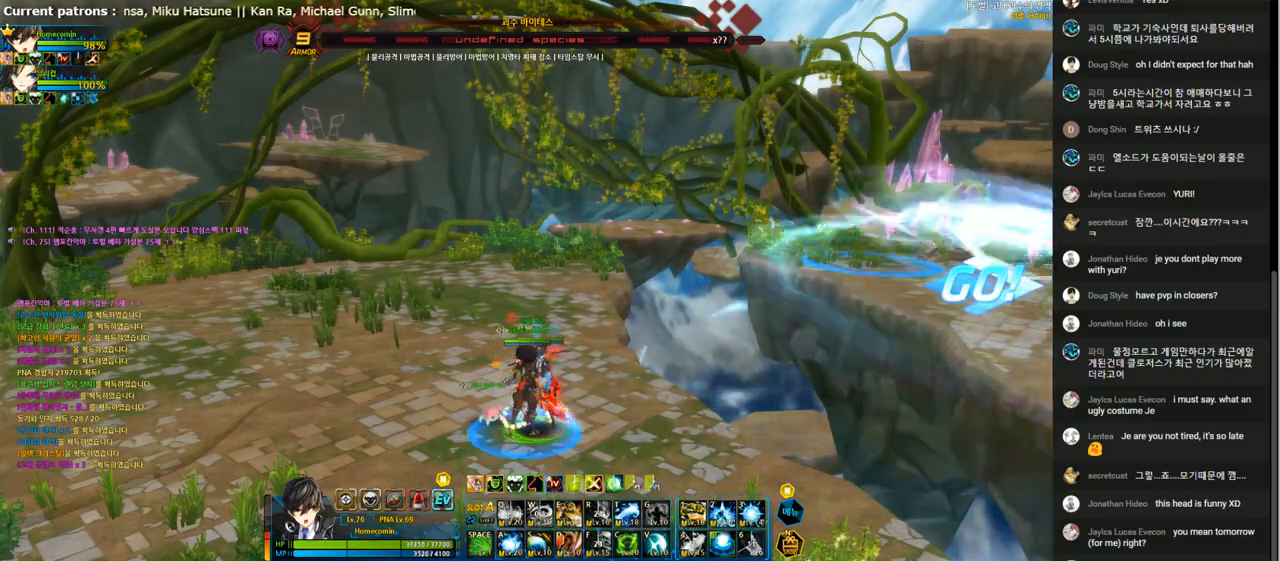
{"keys": [], "events": []}
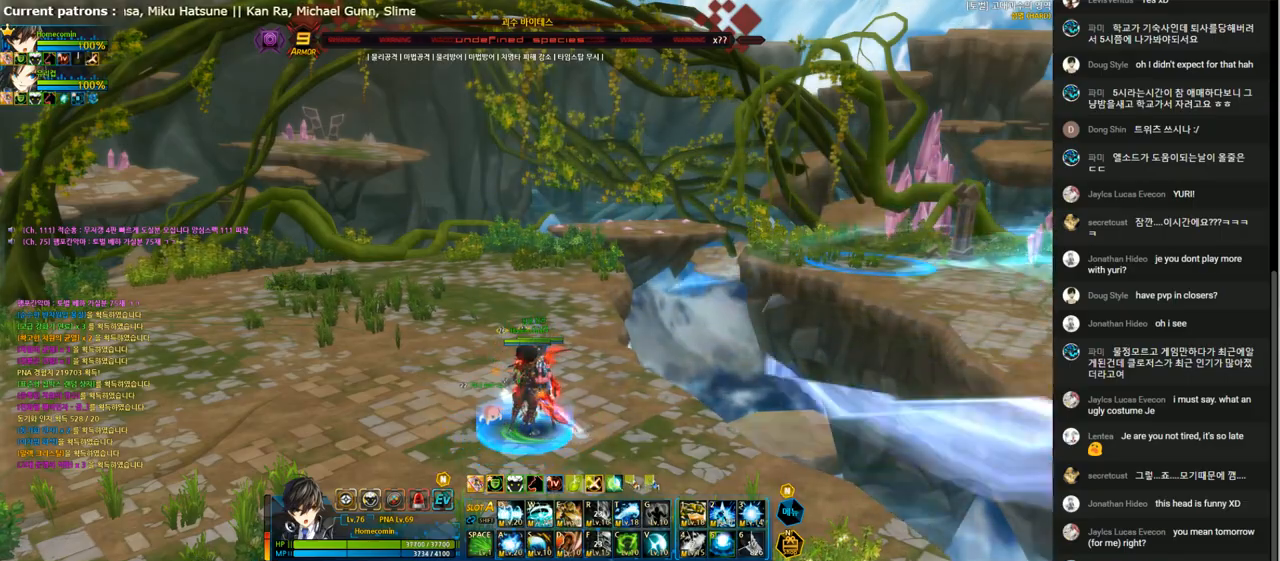
{"keys": [], "events": []}
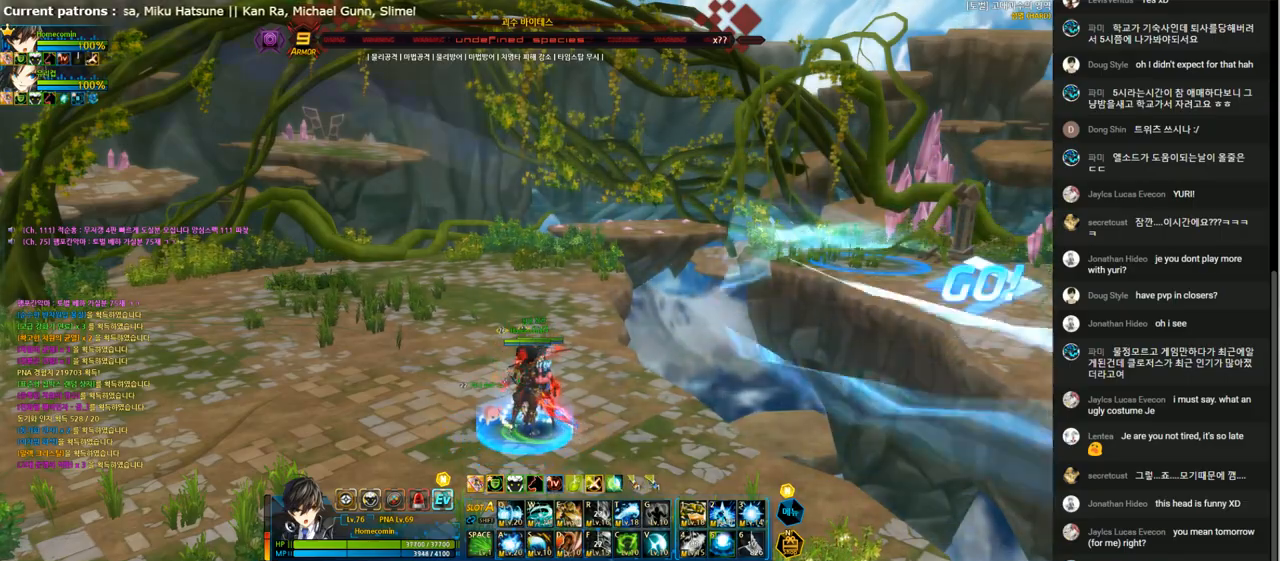
{"keys": [], "events": []}
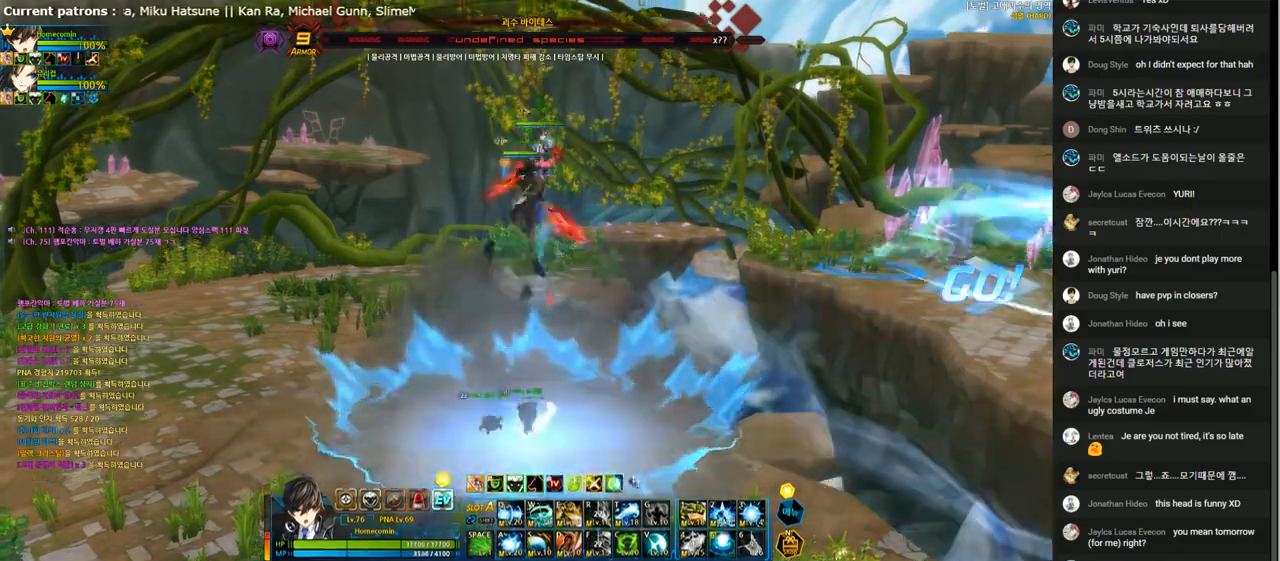
{"keys": ["right", "up"], "events": [[67, "right", "down"], [133, "right", "up"], [200, "right", "down"], [433, "up", "down"]]}
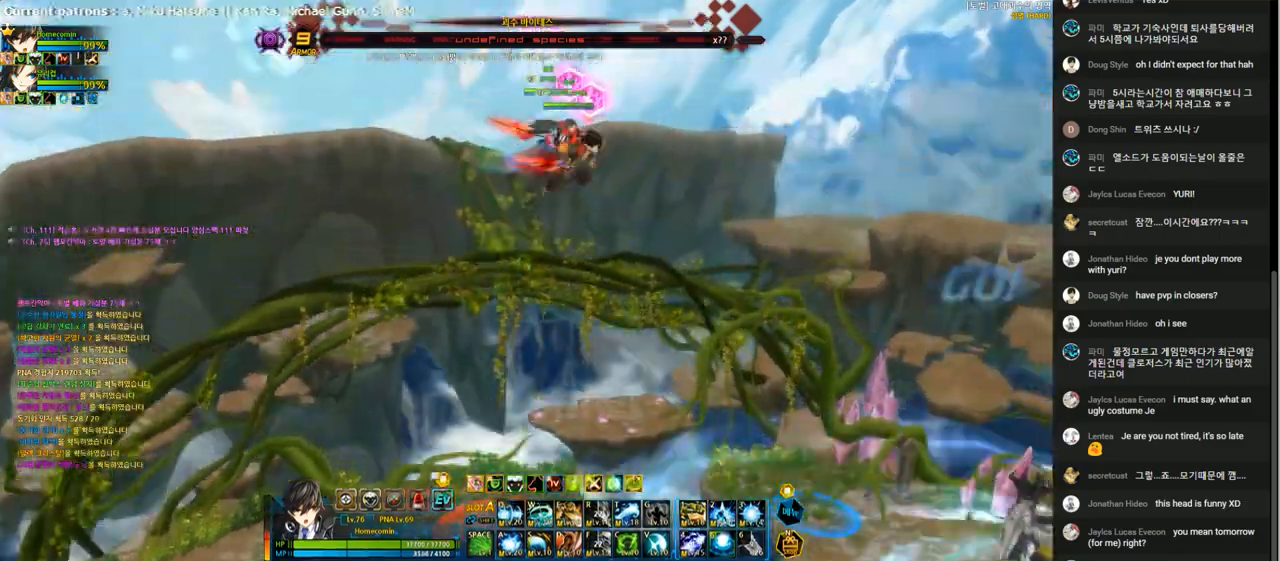
{"keys": ["right", "up"], "events": []}
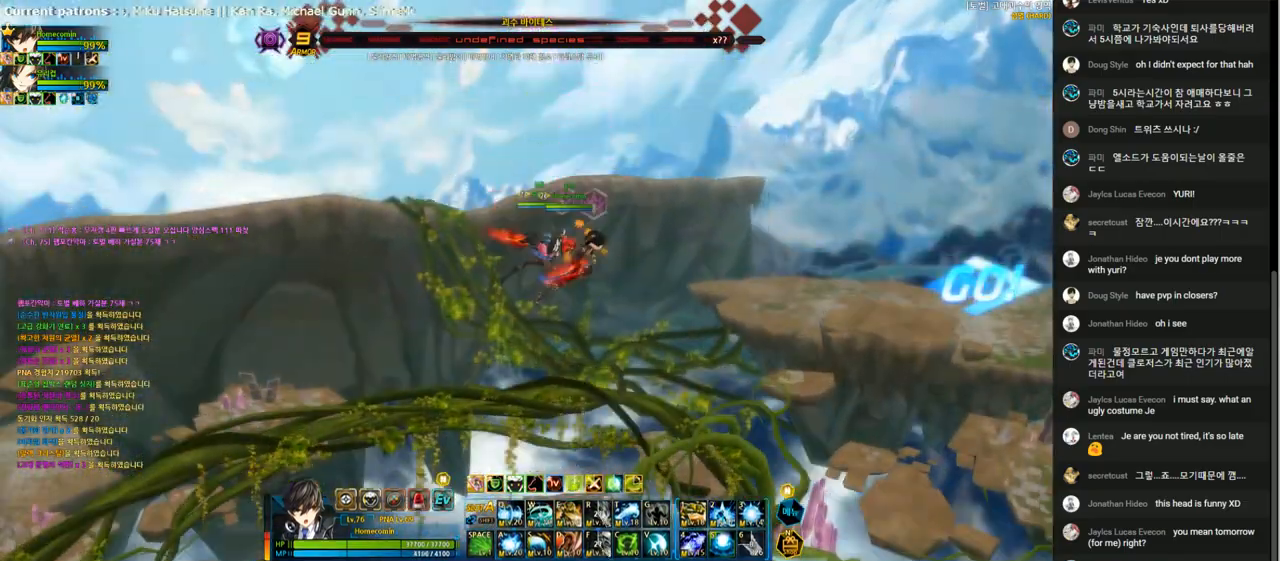
{"keys": ["right", "up"], "events": []}
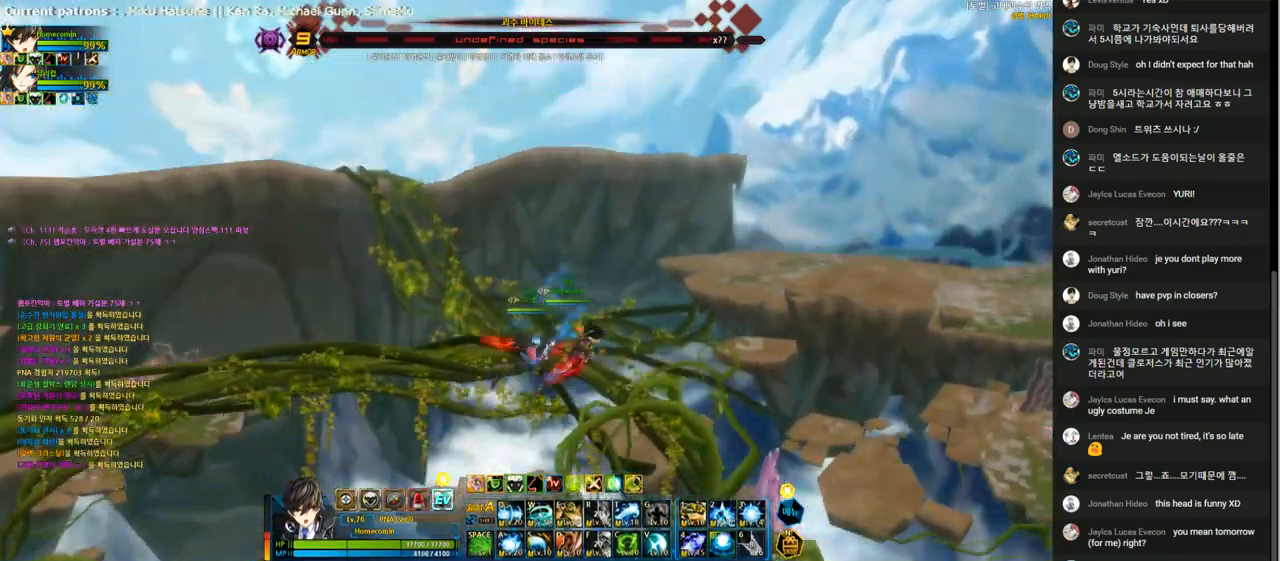
{"keys": ["right", "up"], "events": []}
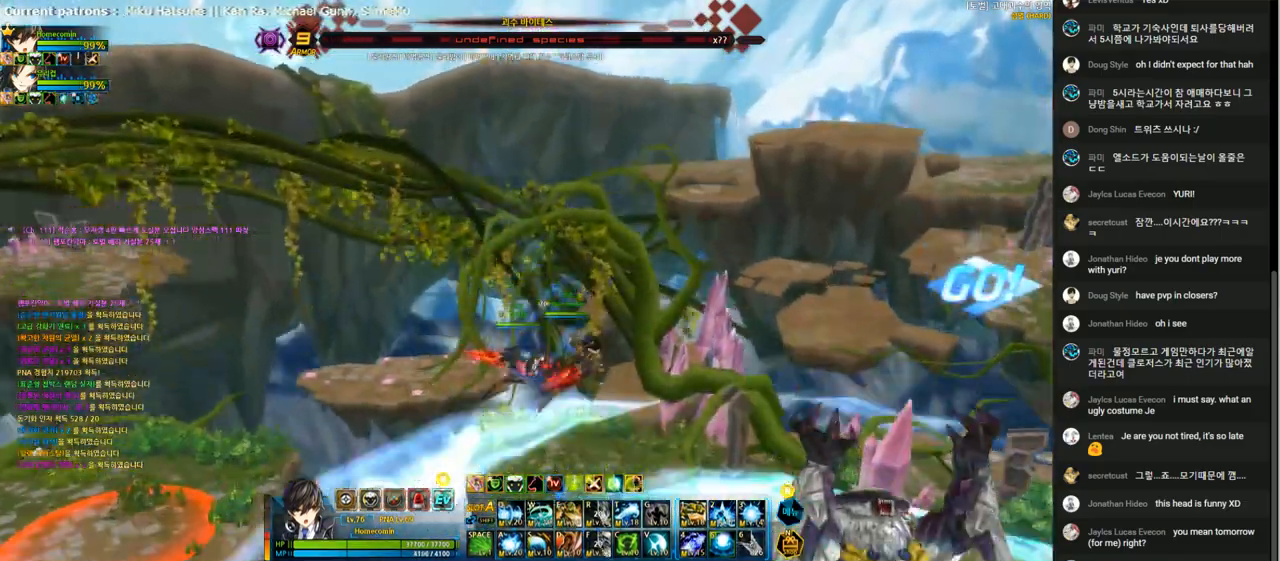
{"keys": ["left", "up"], "events": [[333, "left", "down"], [333, "right", "up"], [367, "up", "up"], [400, "left", "up"], [433, "left", "down"], [500, "up", "down"]]}
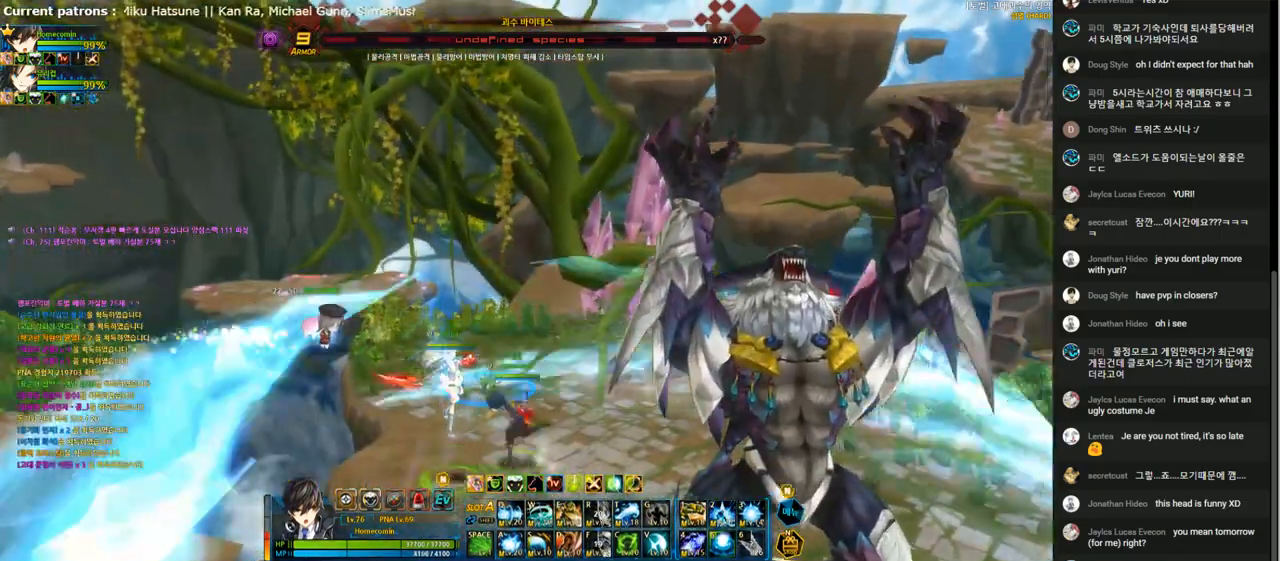
{"keys": ["right", "up"], "events": [[33, "left", "up"], [500, "right", "down"]]}
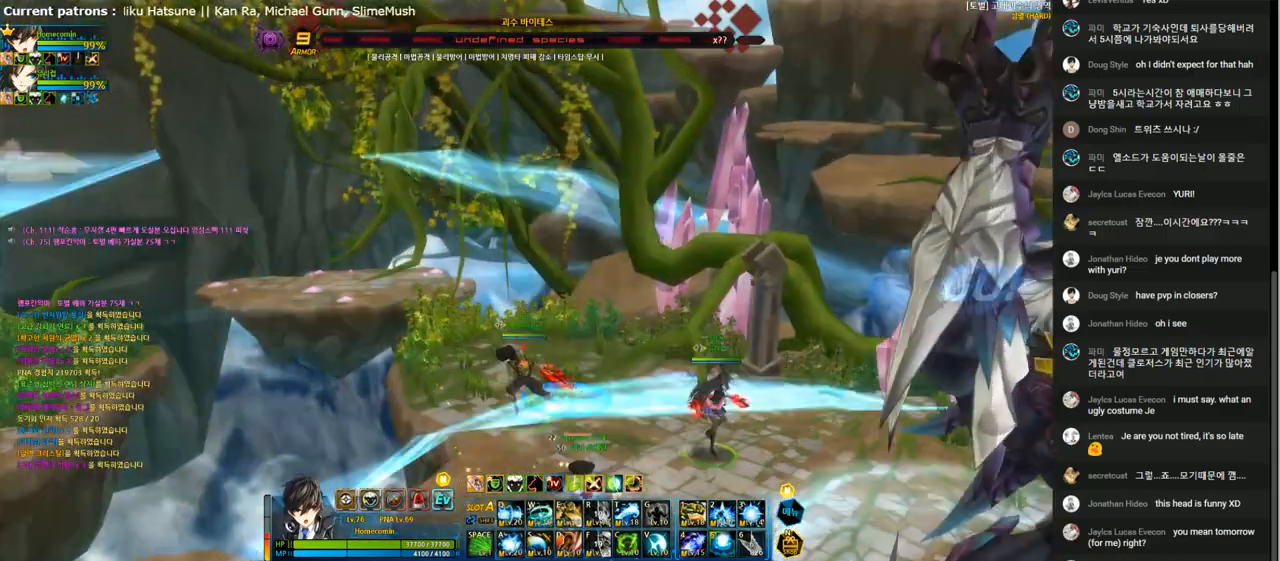
{"keys": [], "events": [[33, "up", "up"], [100, "right", "up"], [267, "left", "down"], [433, "left", "up"]]}
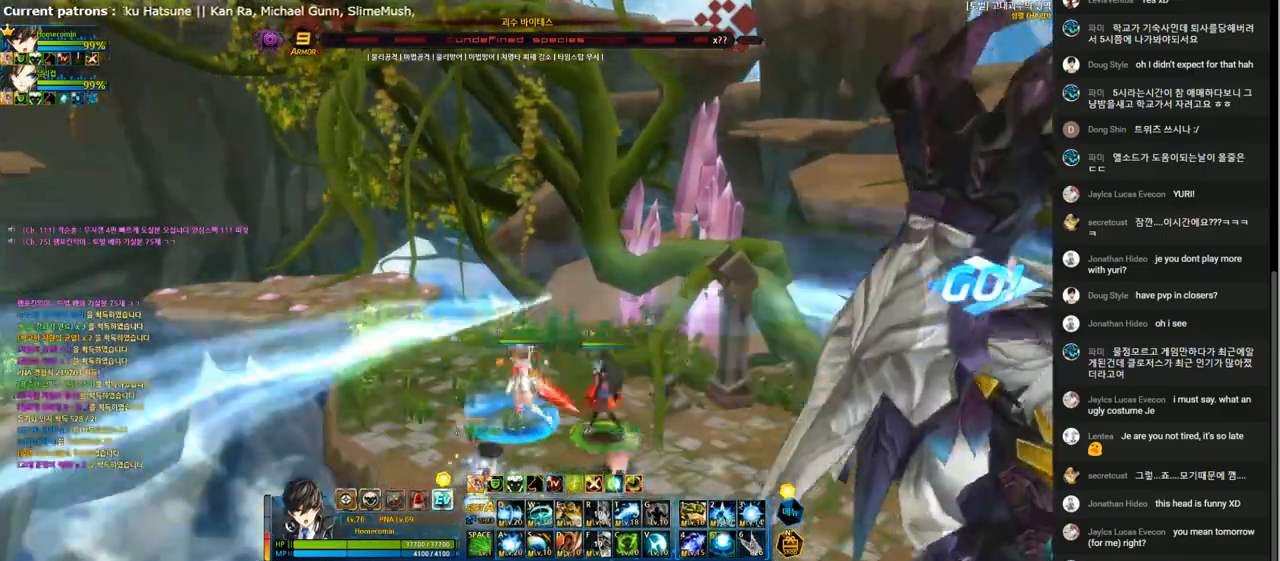
{"keys": [], "events": []}
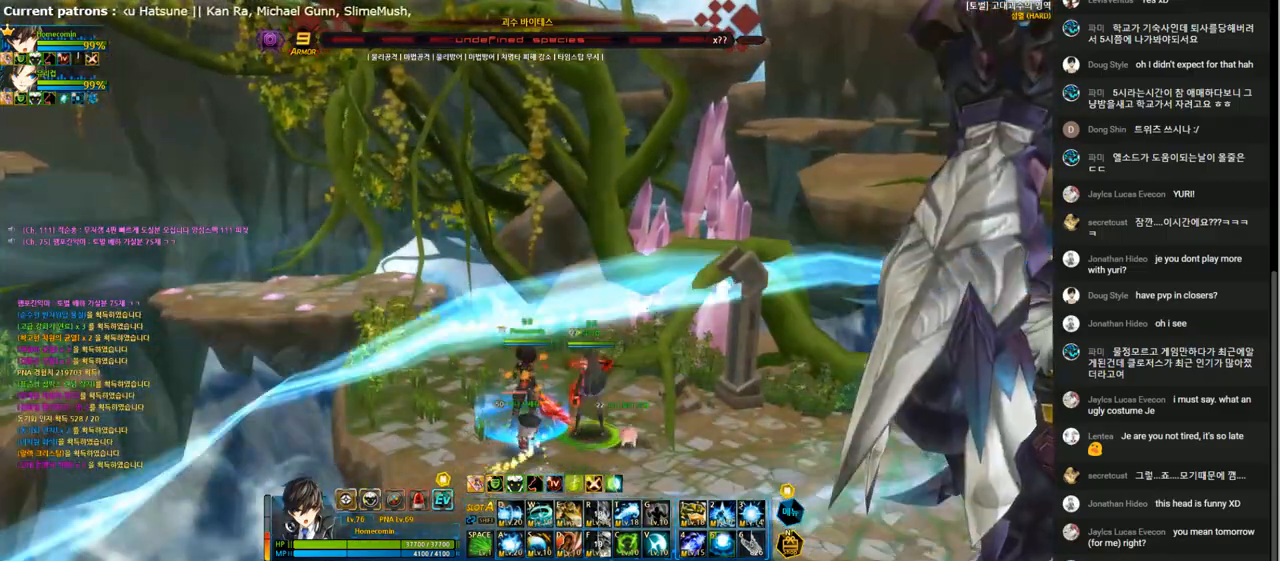
{"keys": [], "events": []}
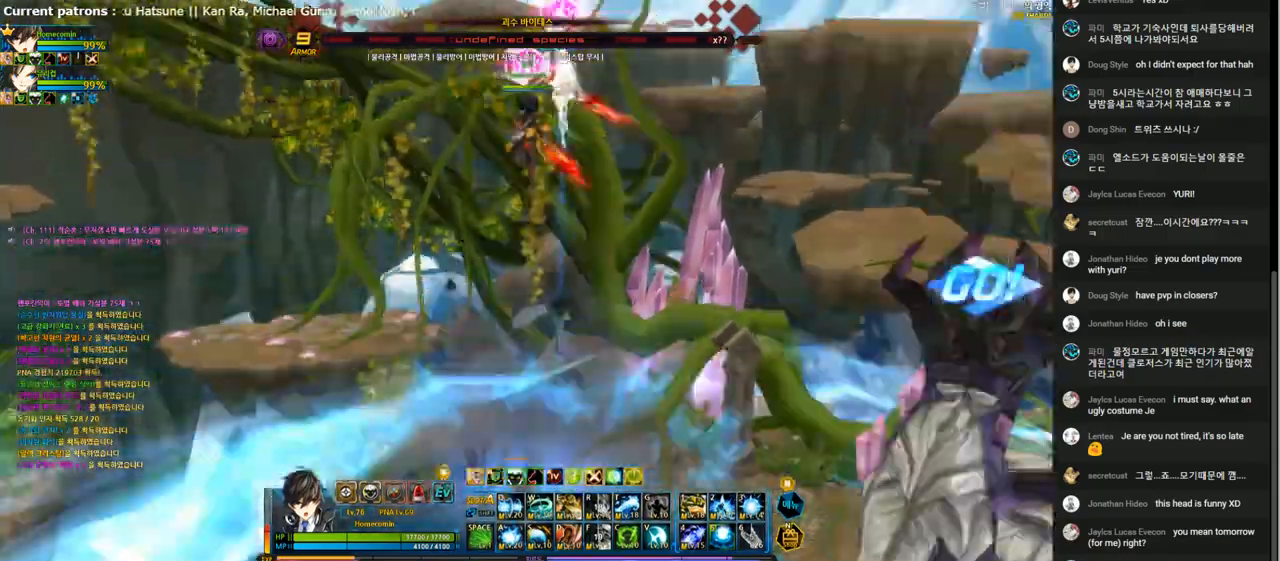
{"keys": ["down", "left"], "events": [[133, "left", "down"], [200, "left", "up"], [267, "left", "down"], [467, "down", "down"]]}
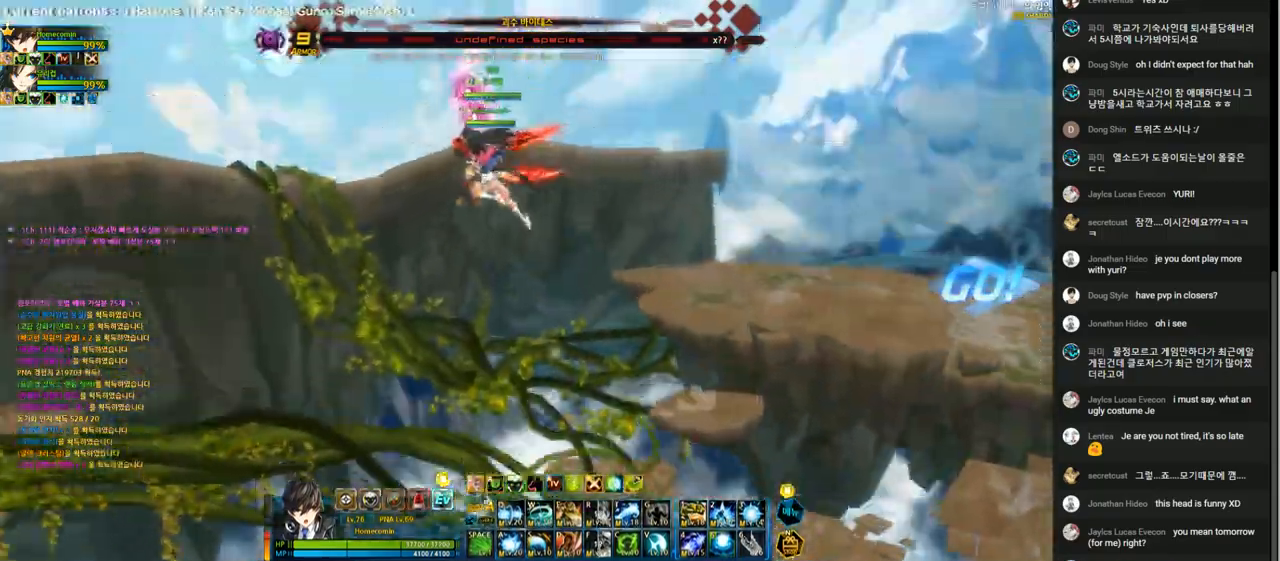
{"keys": ["down", "left"], "events": []}
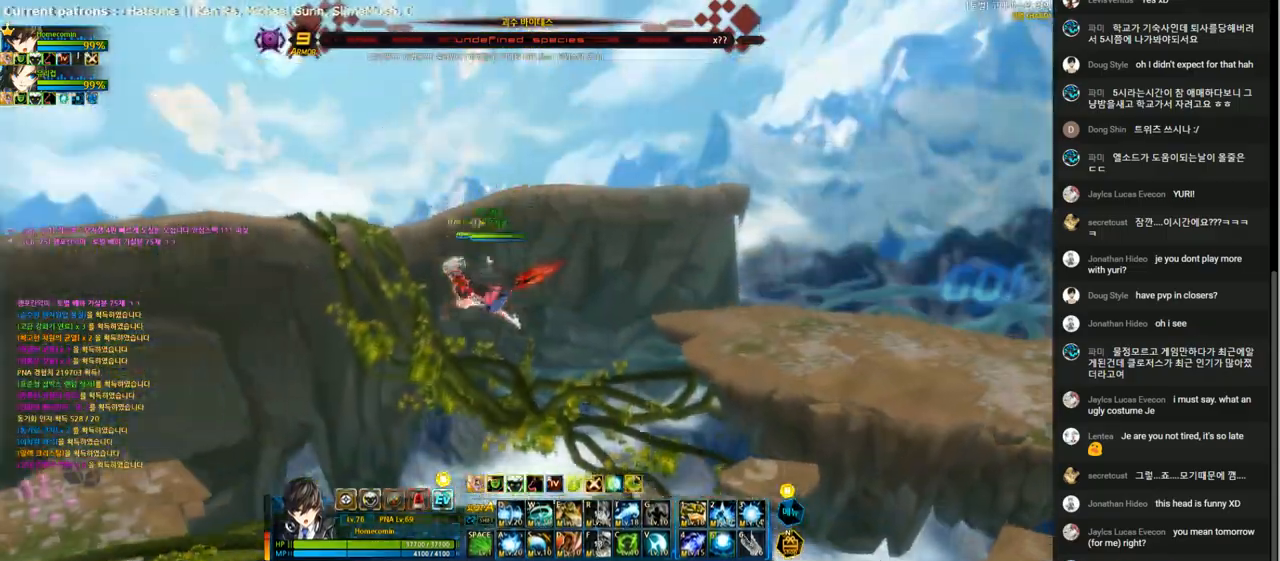
{"keys": ["down", "left"], "events": []}
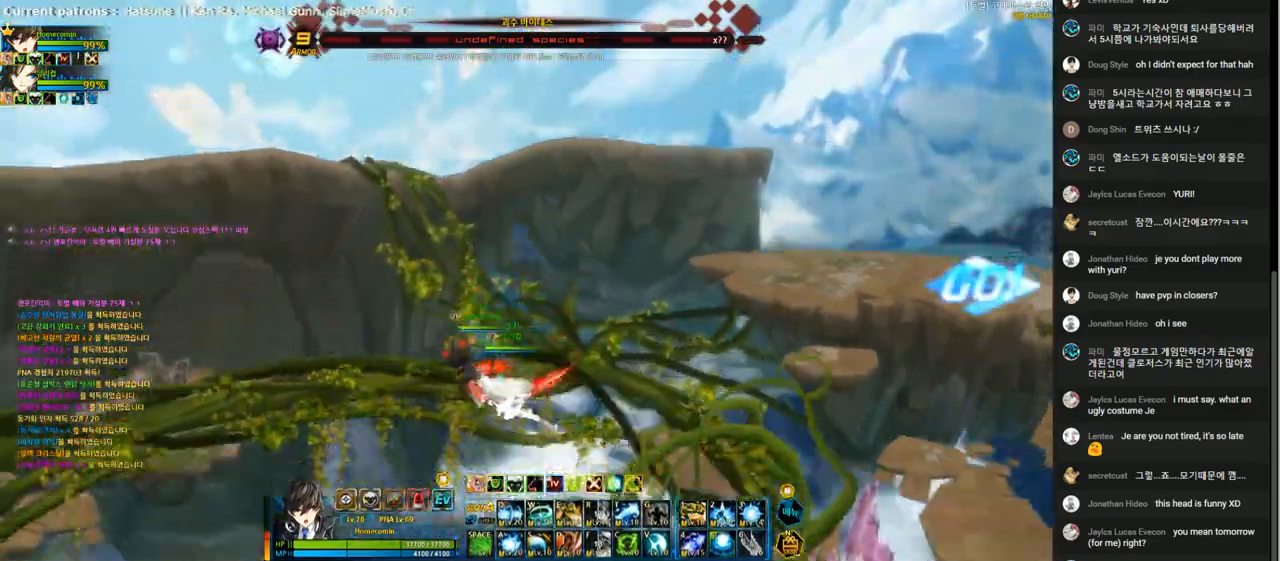
{"keys": ["left"], "events": [[367, "down", "up"]]}
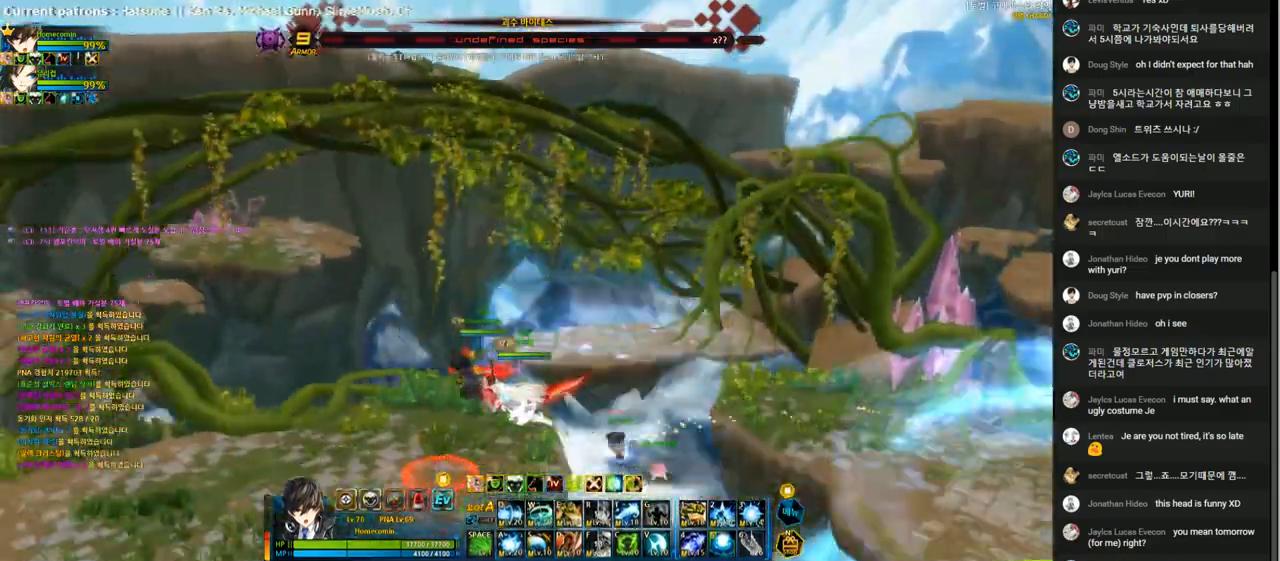
{"keys": ["right"], "events": [[100, "left", "up"], [500, "right", "down"]]}
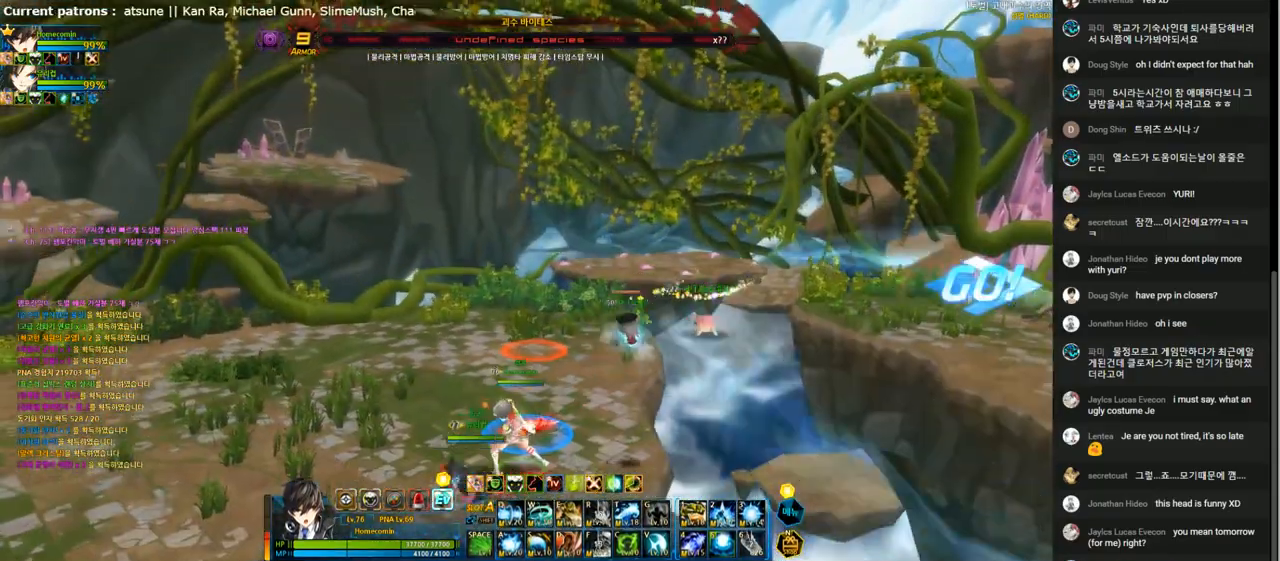
{"keys": ["up"], "events": [[100, "up", "down"], [133, "right", "up"]]}
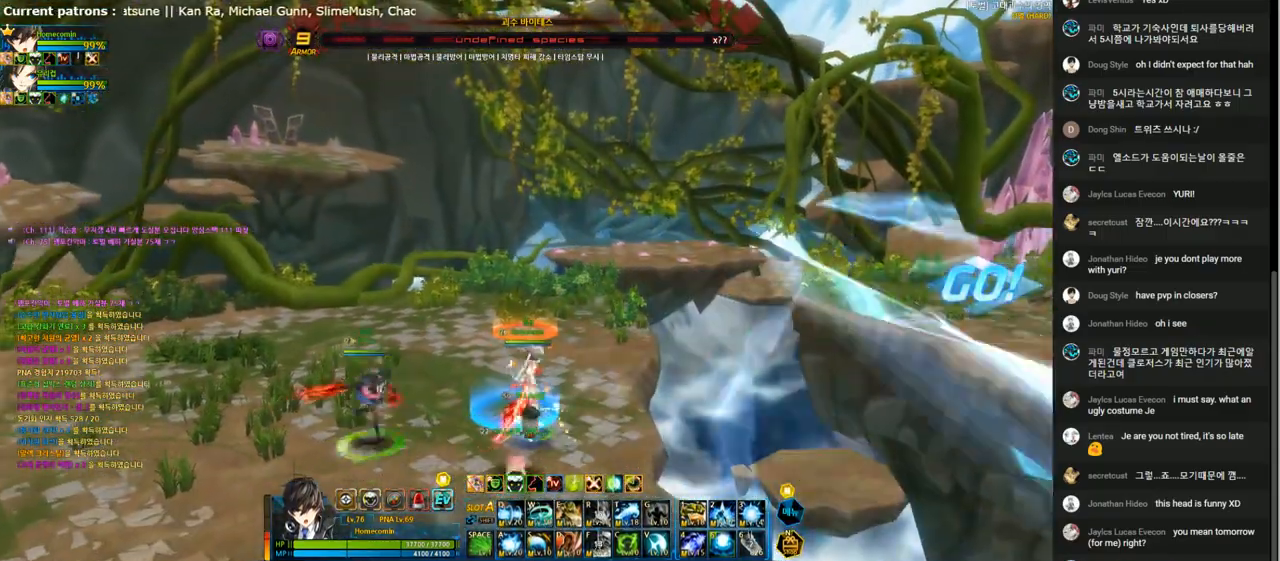
{"keys": [], "events": [[200, "up", "up"]]}
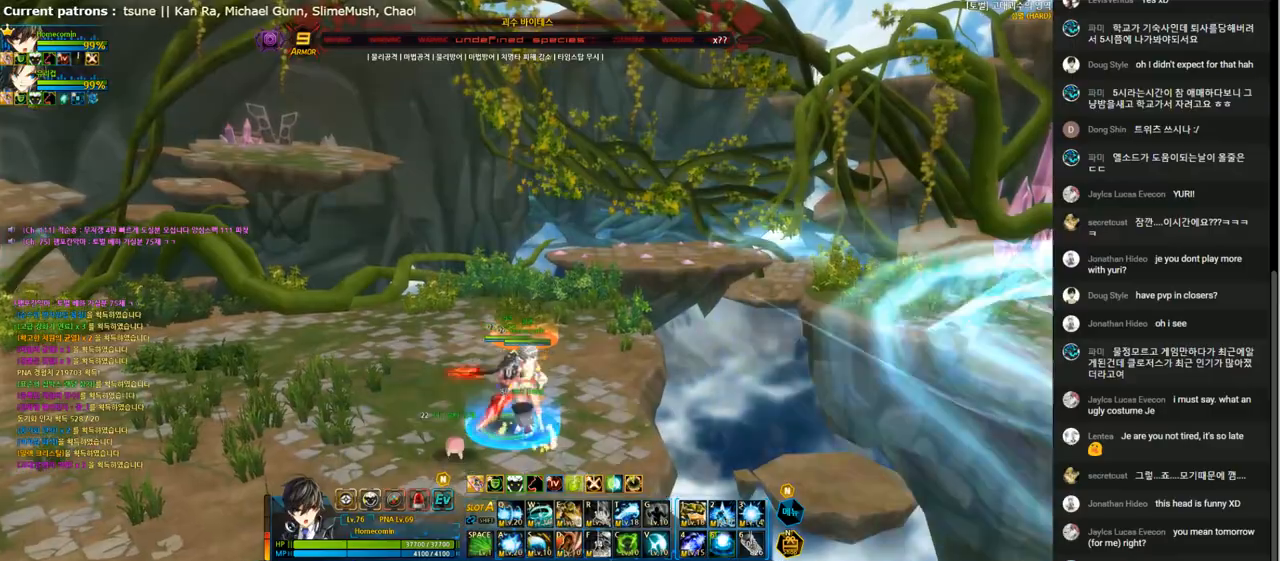
{"keys": ["right"], "events": [[500, "right", "down"]]}
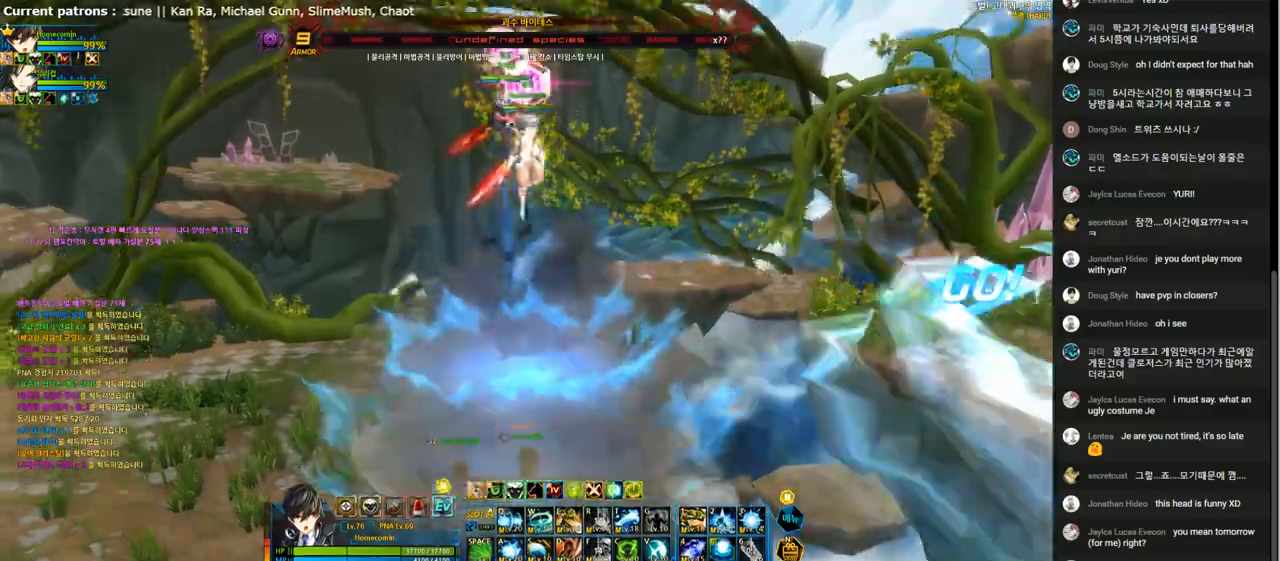
{"keys": ["right"], "events": [[67, "right", "up"], [133, "right", "down"]]}
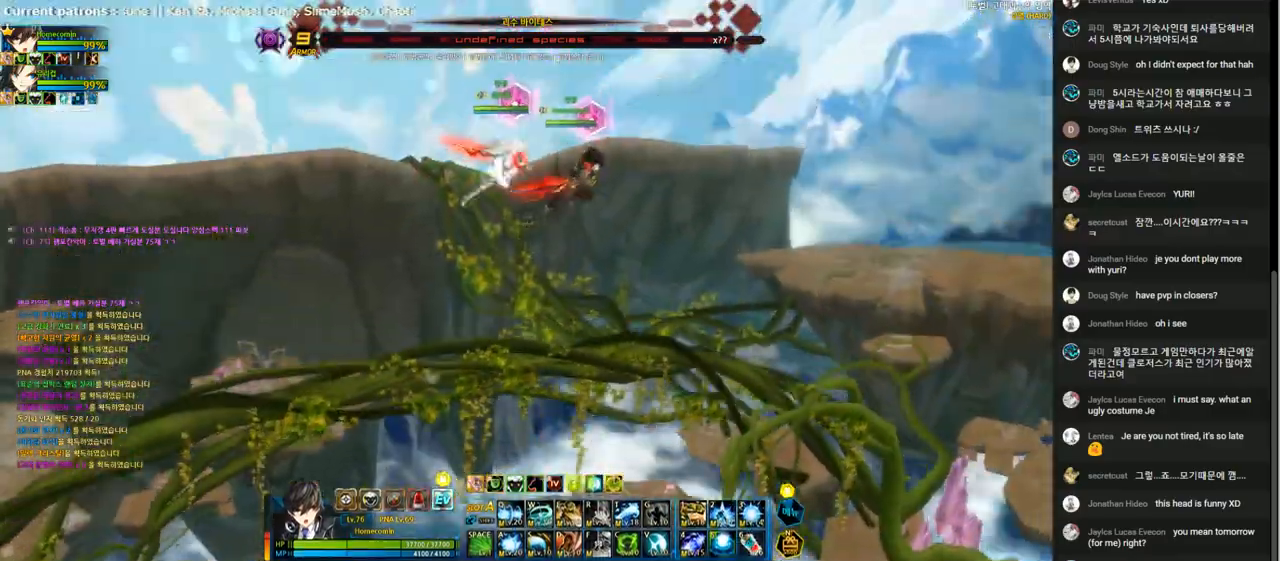
{"keys": ["down", "right"], "events": [[167, "down", "down"]]}